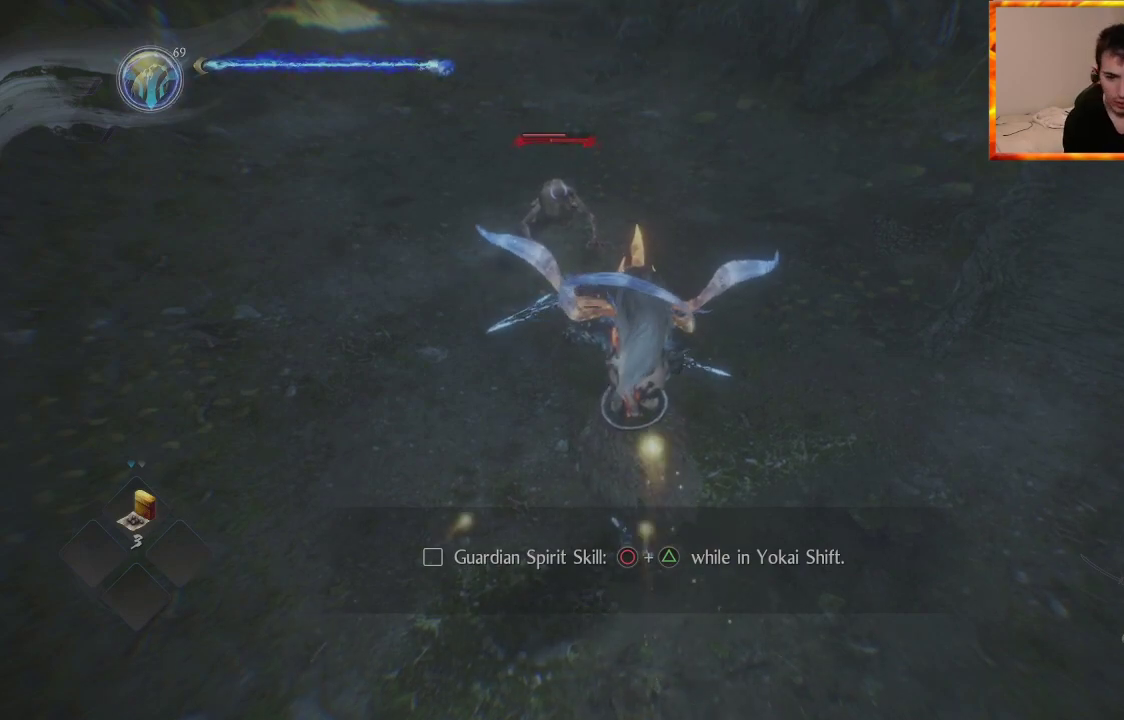
Gameplay with a controller (PlayStation layout); each line is a JSON object with the inputs held at the frame after it. "events" lists button and stick changes between this image and that frame as [ms after this image, input, new state], when the widget could be followed in between.
{"buttons": [], "left_stick": "center", "right_stick": "center", "events": []}
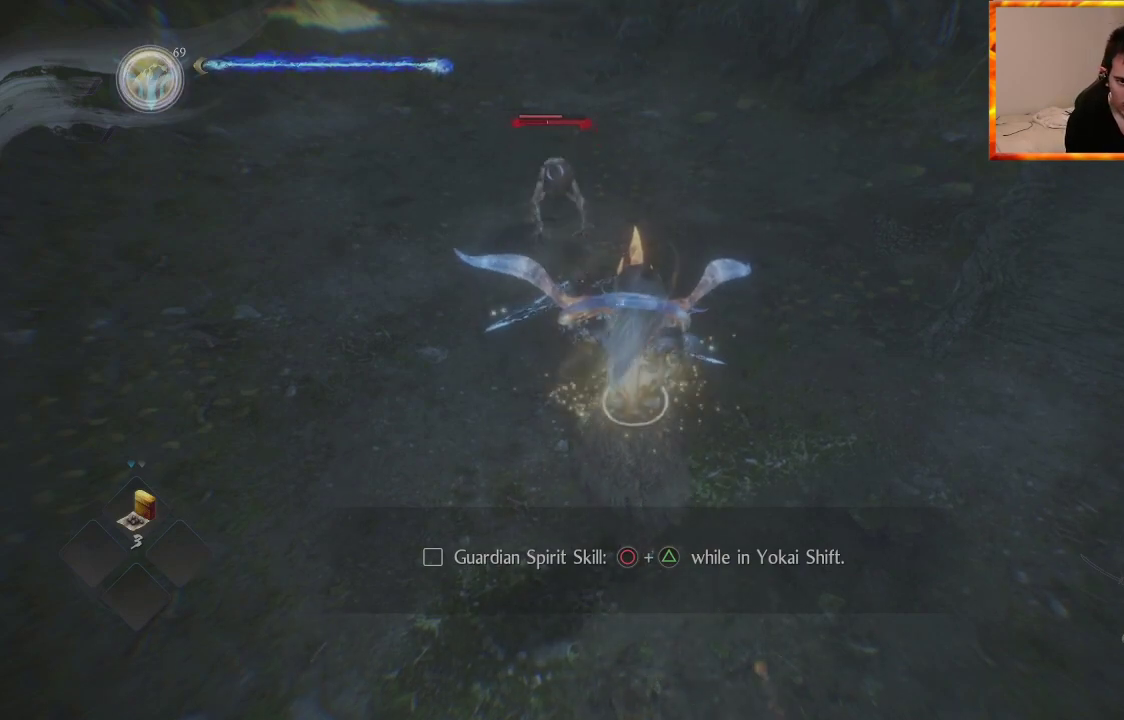
{"buttons": ["CIRCLE", "TRIANGLE"], "left_stick": "center", "right_stick": "center", "events": [[467, "CIRCLE", "down"], [500, "TRIANGLE", "down"]]}
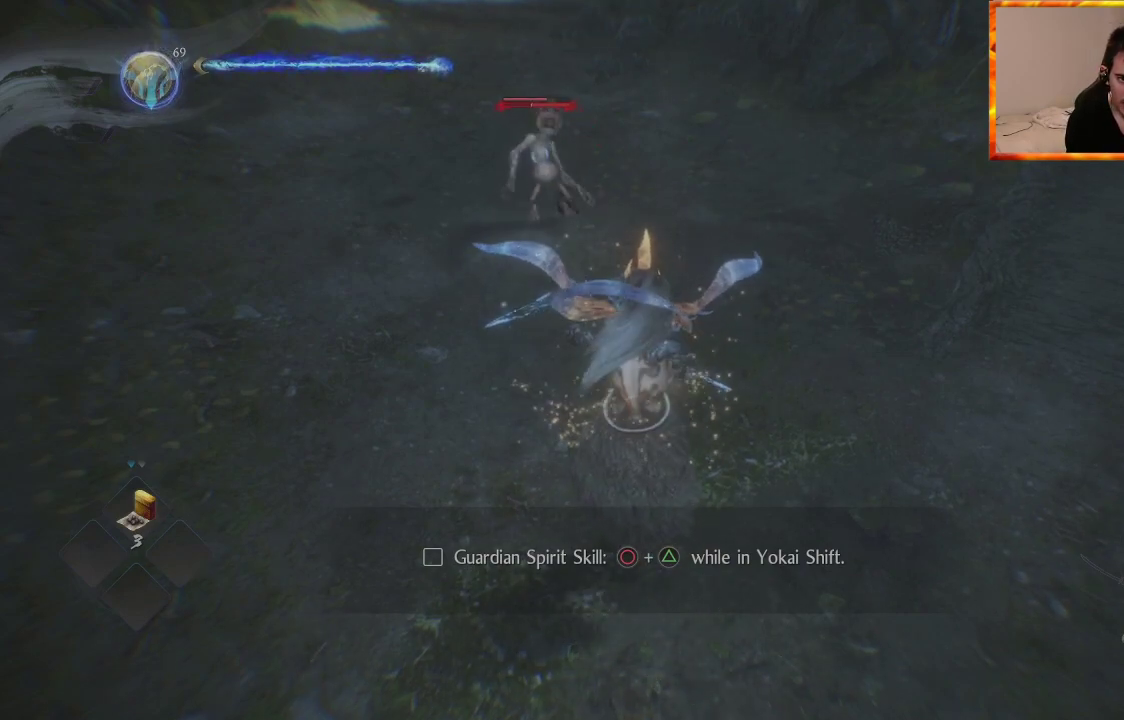
{"buttons": [], "left_stick": "center", "right_stick": "center", "events": [[283, "TRIANGLE", "up"], [317, "CIRCLE", "up"]]}
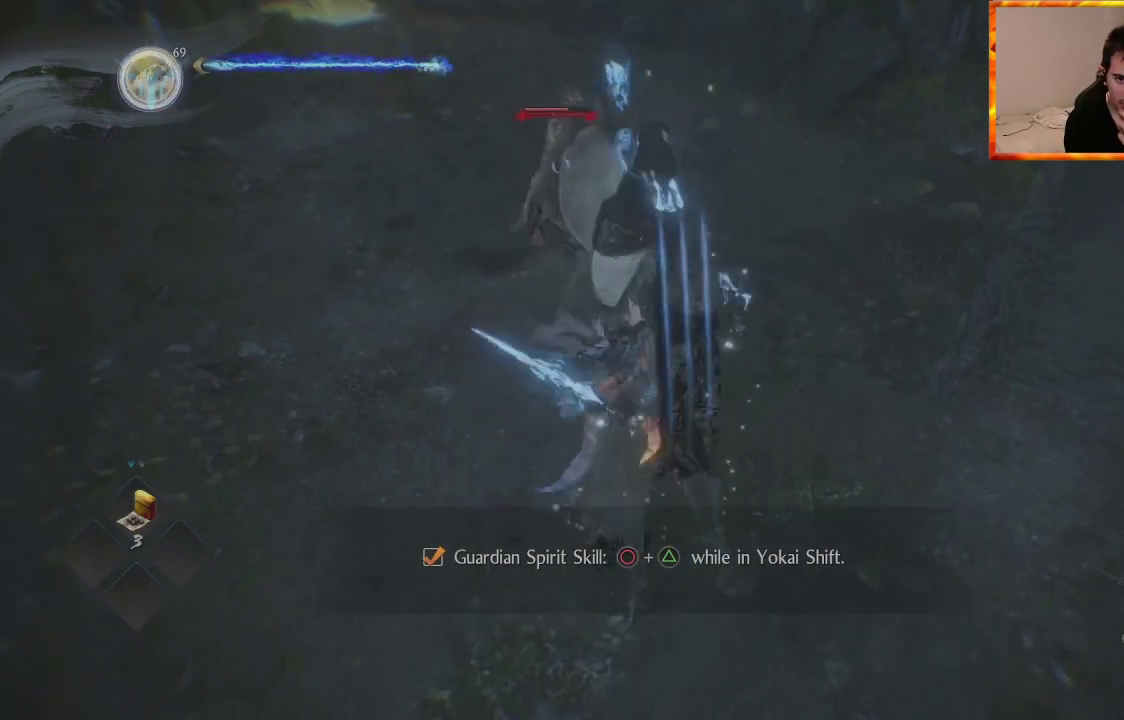
{"buttons": [], "left_stick": "center", "right_stick": "center", "events": []}
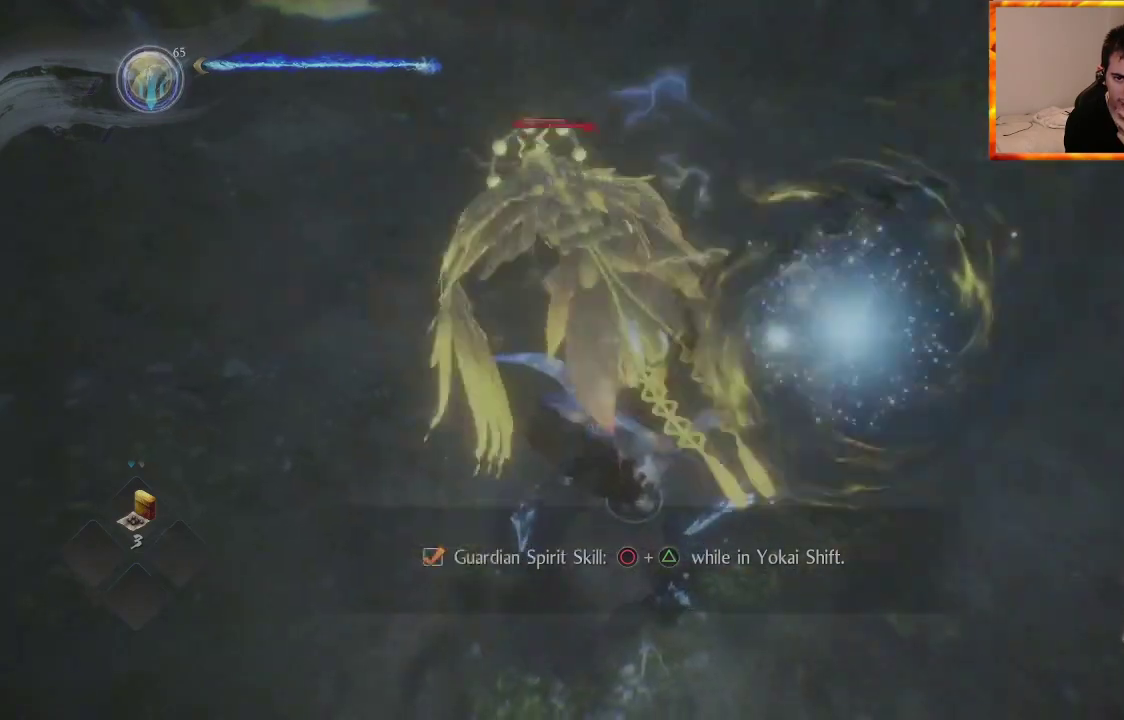
{"buttons": [], "left_stick": "center", "right_stick": "center", "events": []}
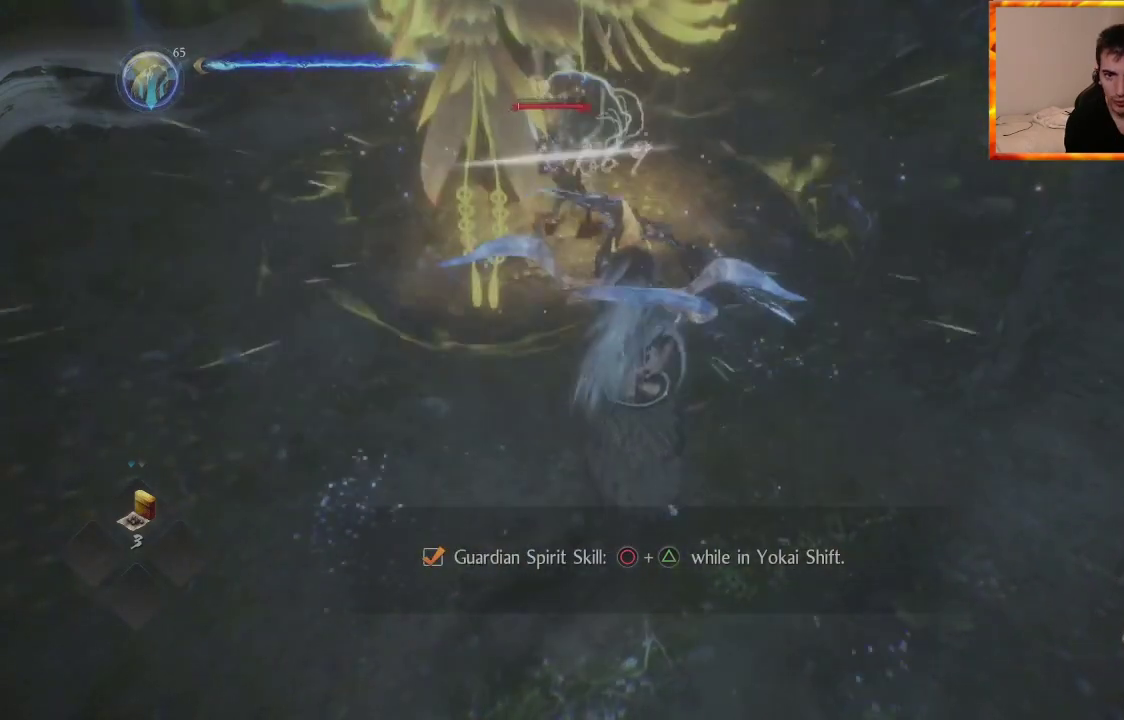
{"buttons": [], "left_stick": "center", "right_stick": "center", "events": []}
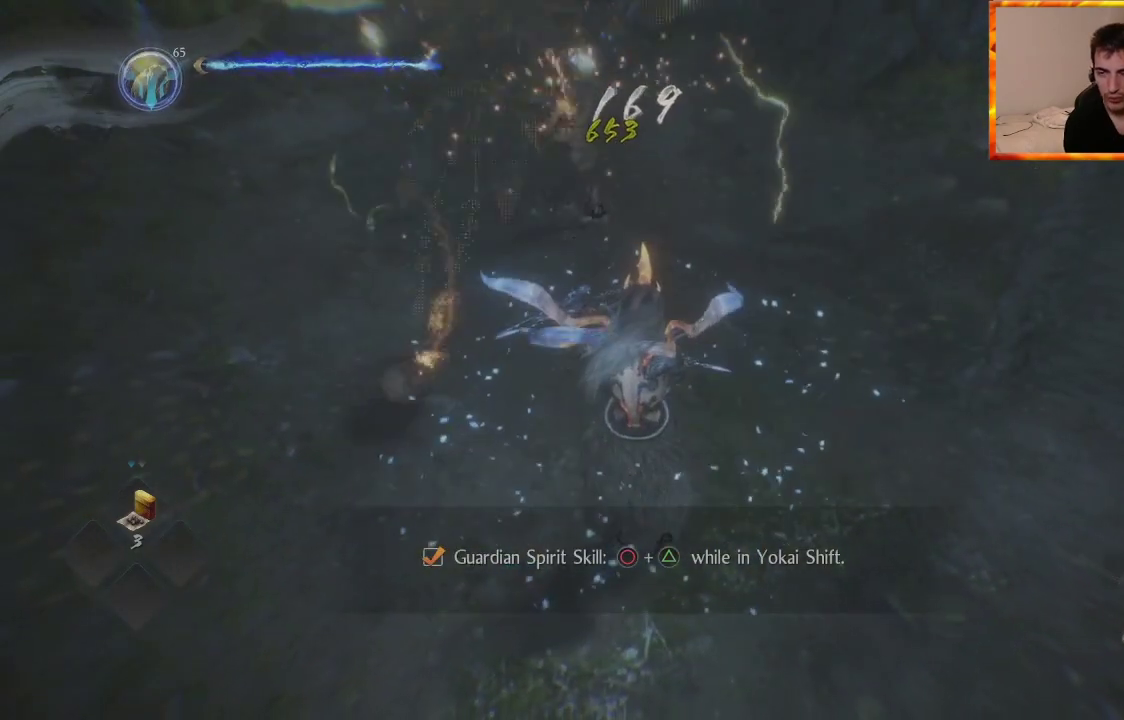
{"buttons": [], "left_stick": "center", "right_stick": "right", "events": [[500, "right_stick", "right"]]}
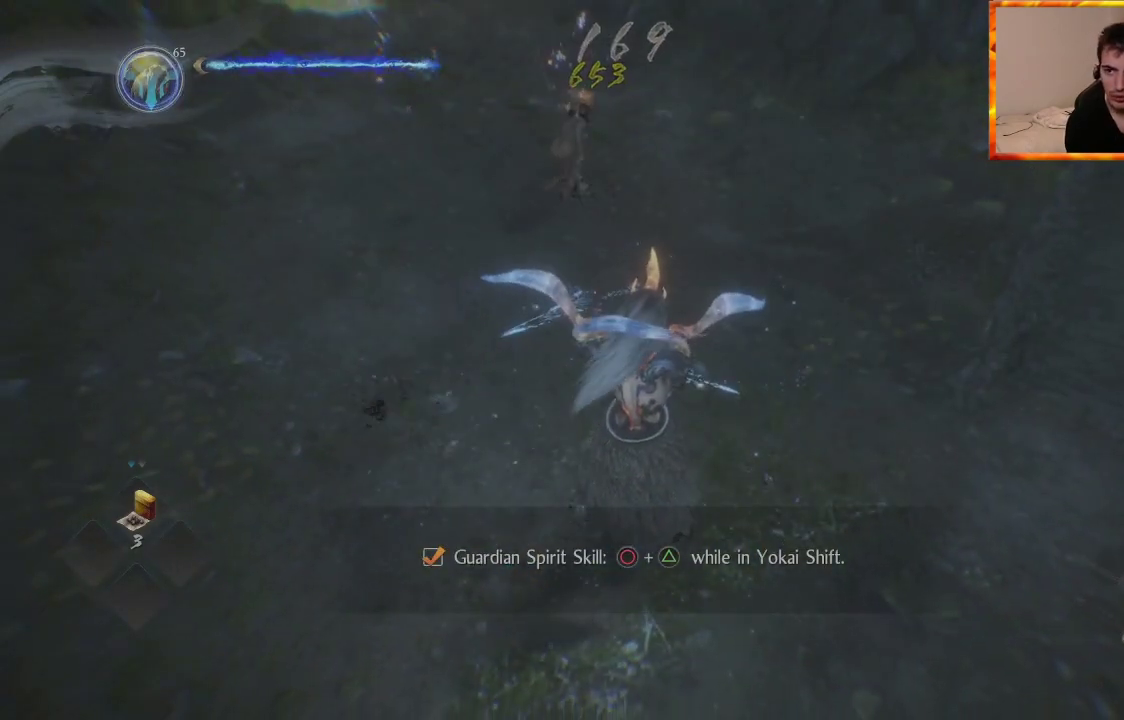
{"buttons": [], "left_stick": "center", "right_stick": "center", "events": [[283, "right_stick", "up-right"], [500, "right_stick", "center"]]}
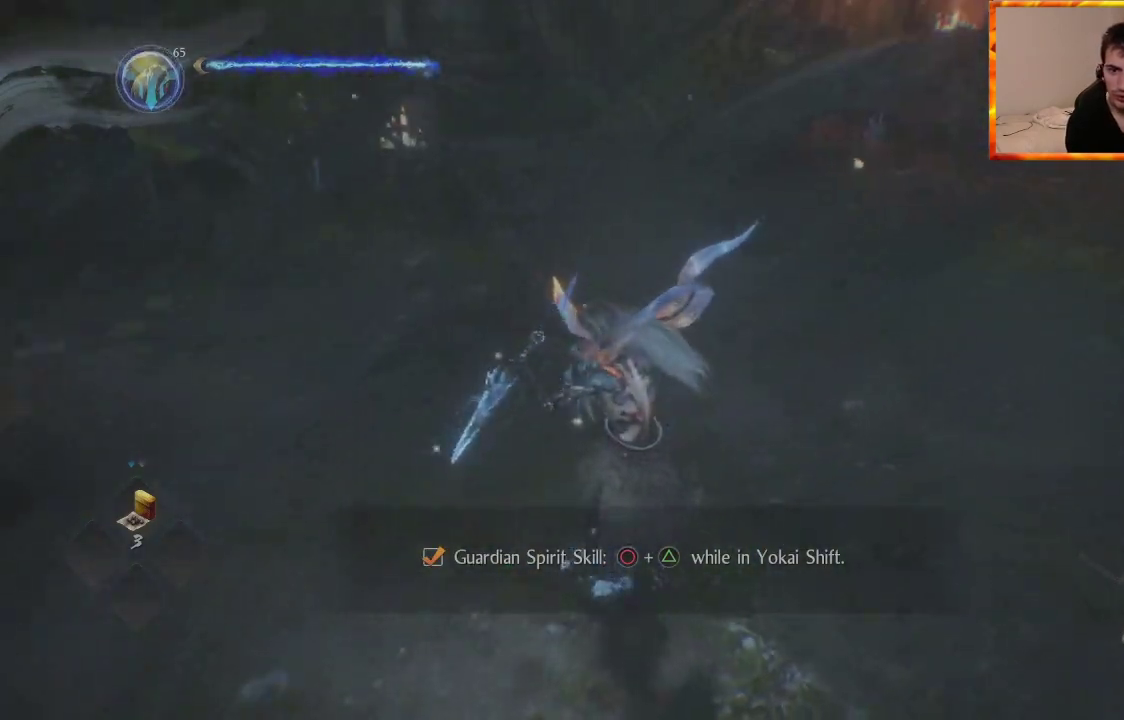
{"buttons": [], "left_stick": "center", "right_stick": "up-right", "events": [[267, "right_stick", "up-right"]]}
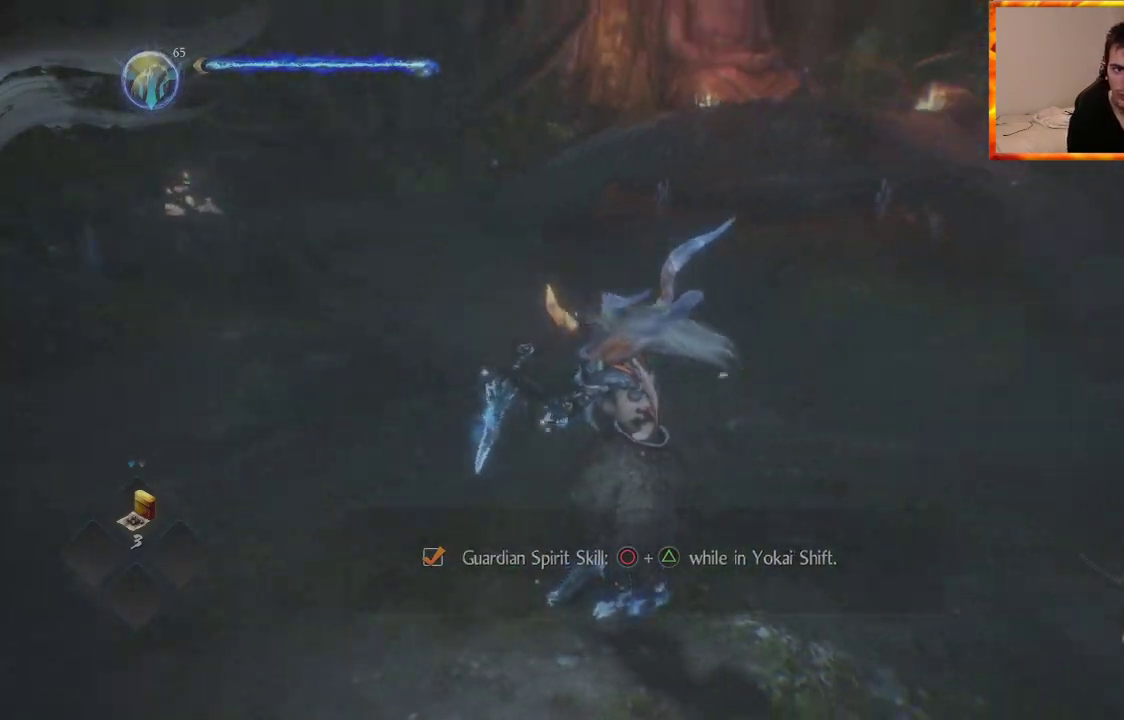
{"buttons": [], "left_stick": "center", "right_stick": "center", "events": [[333, "right_stick", "center"]]}
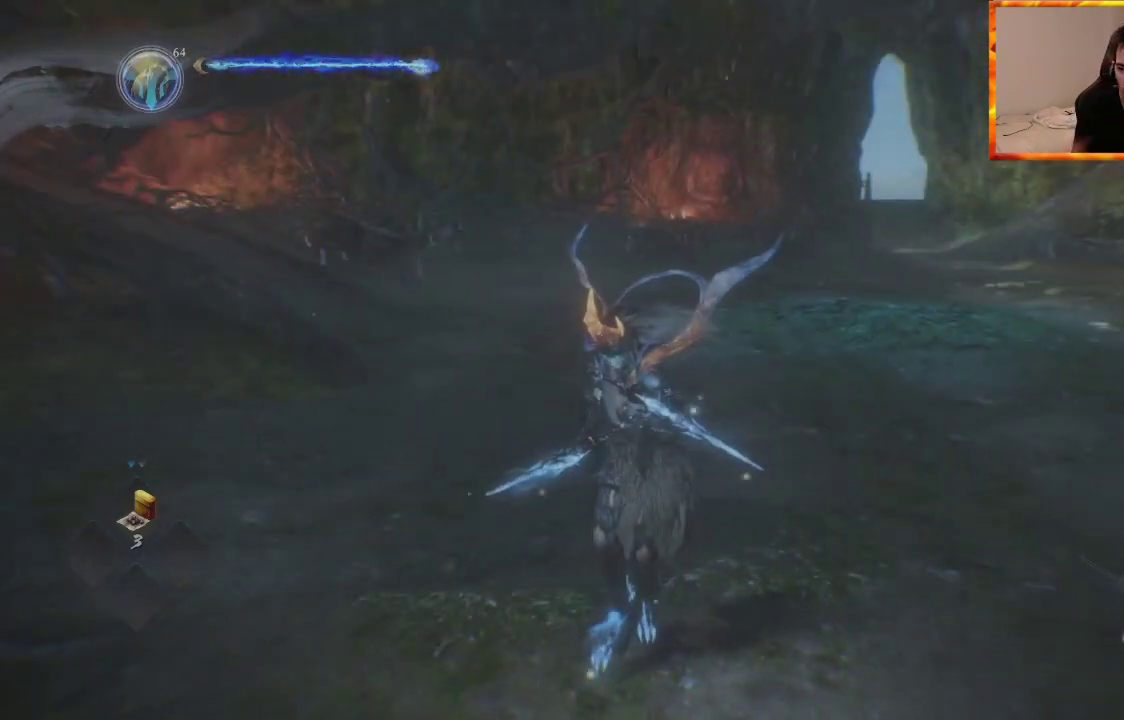
{"buttons": [], "left_stick": "center", "right_stick": "center", "events": []}
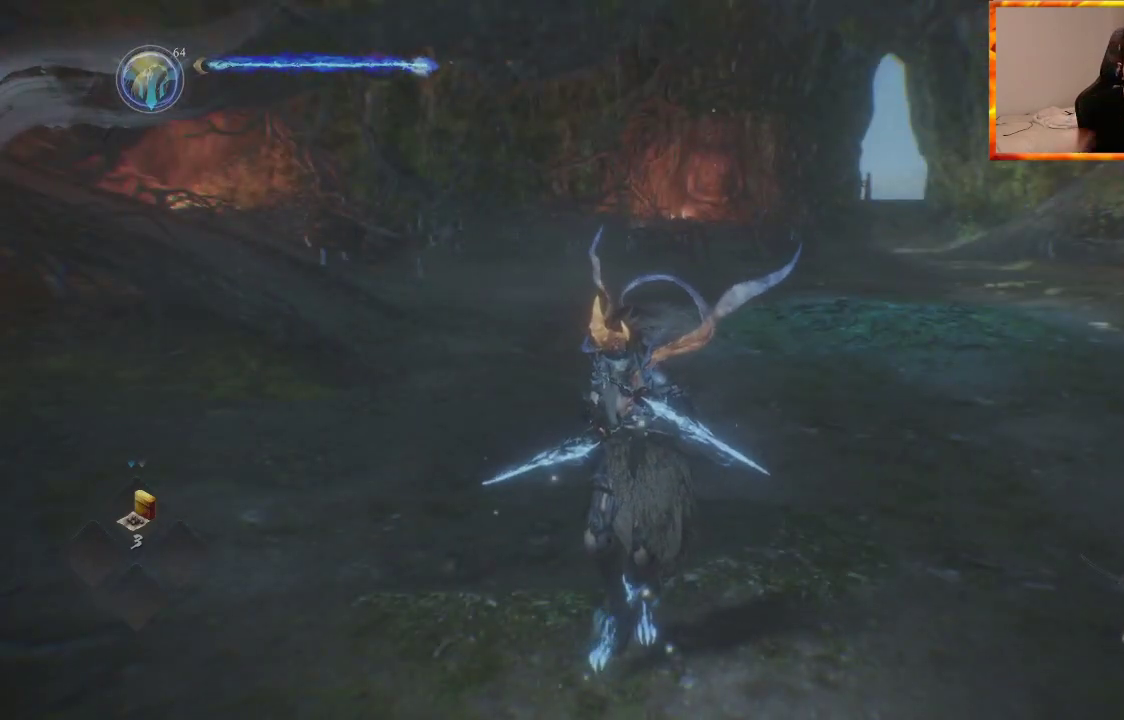
{"buttons": [], "left_stick": "up-right", "right_stick": "center", "events": [[267, "left_stick", "right"], [450, "left_stick", "up-right"]]}
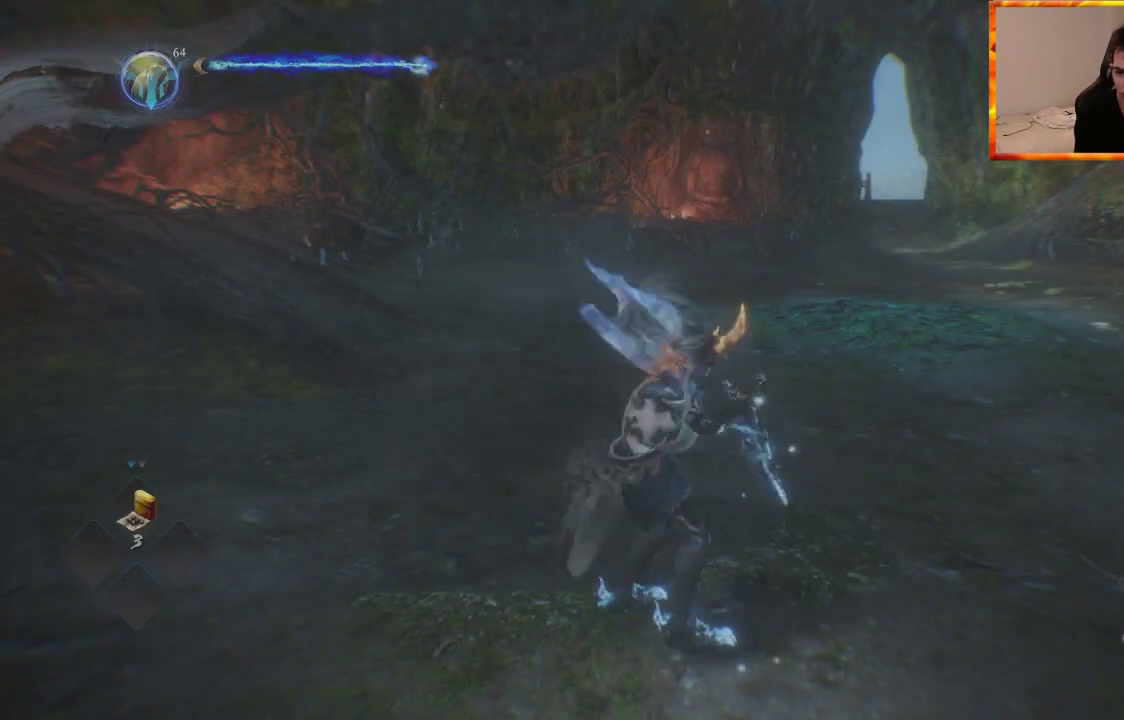
{"buttons": [], "left_stick": "up-right", "right_stick": "center", "events": []}
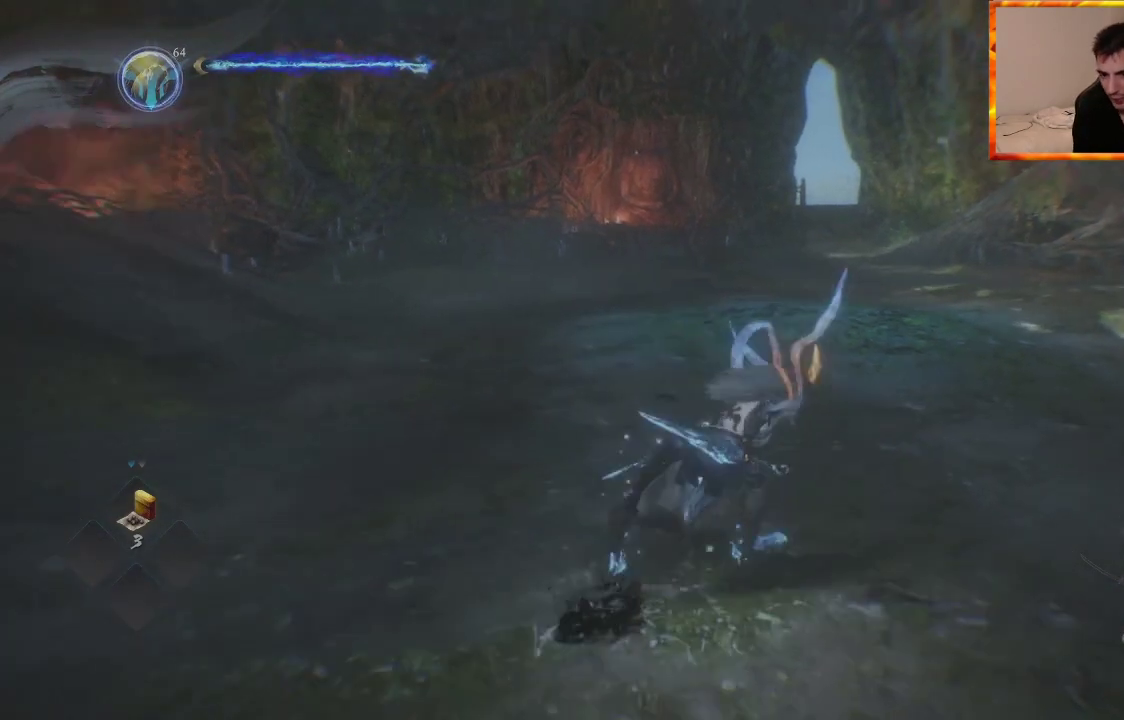
{"buttons": ["L1"], "left_stick": "right", "right_stick": "center", "events": [[50, "right_stick", "left"], [100, "left_stick", "right"], [367, "right_stick", "center"], [450, "L1", "down"]]}
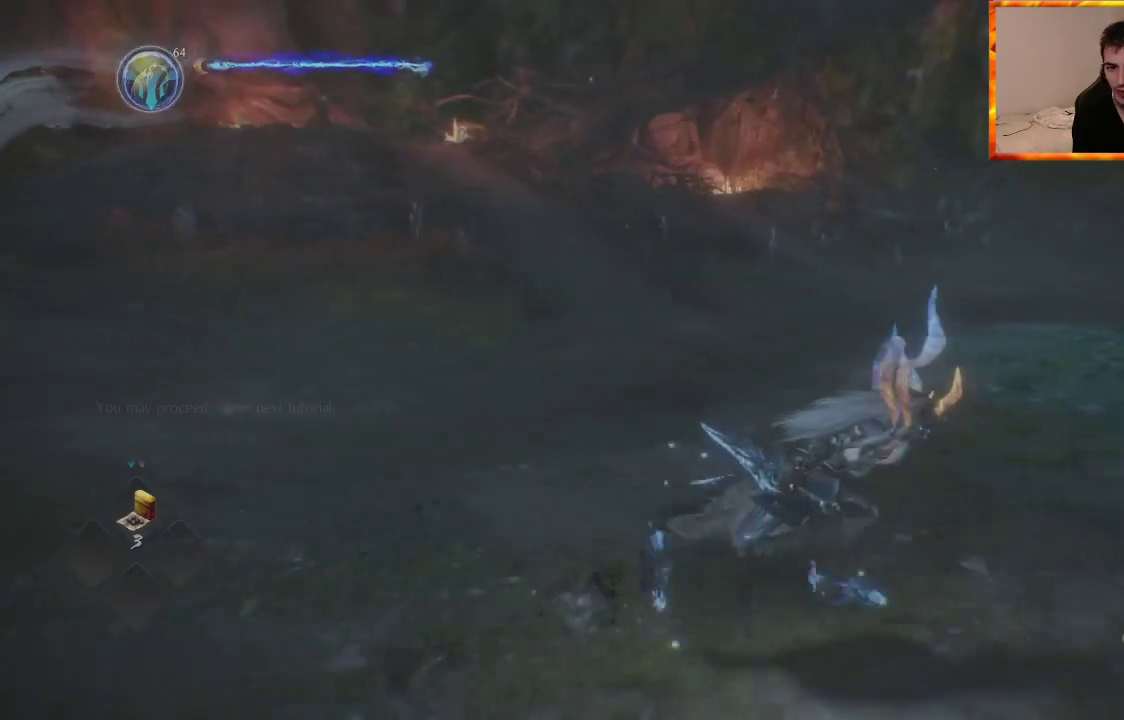
{"buttons": [], "left_stick": "down-right", "right_stick": "left", "events": [[117, "right_stick", "left"], [133, "L1", "up"], [400, "left_stick", "down-right"]]}
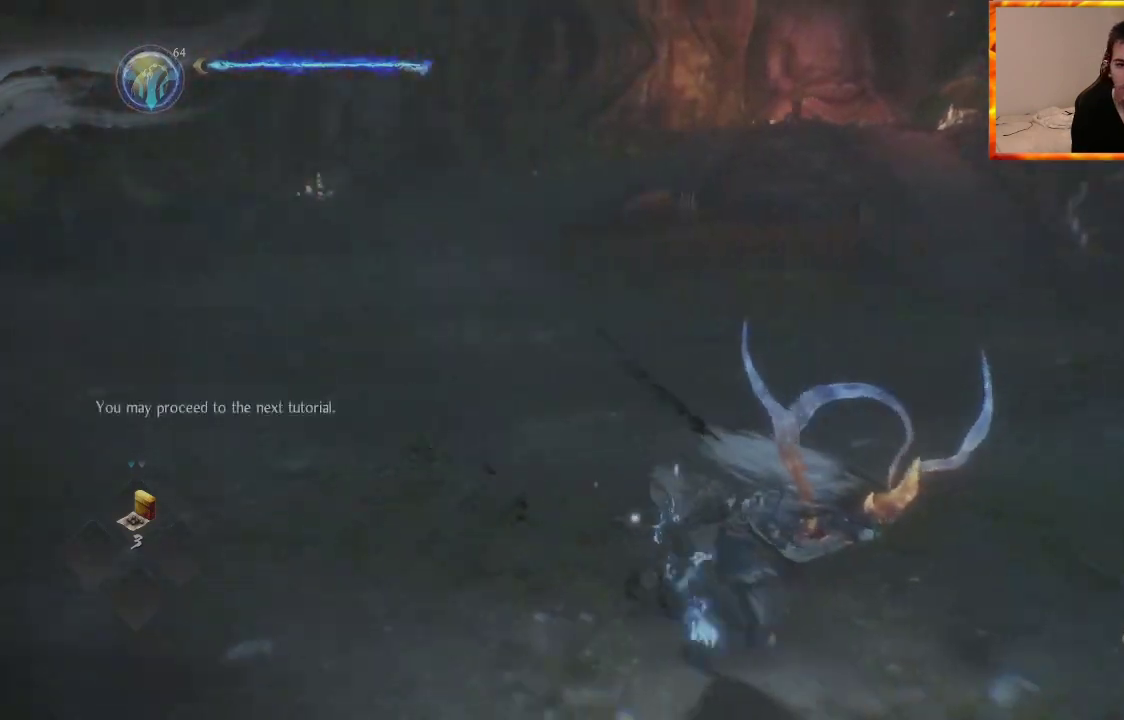
{"buttons": [], "left_stick": "up", "right_stick": "right", "events": [[67, "left_stick", "down-left"], [267, "left_stick", "up-left"], [317, "left_stick", "up"], [367, "right_stick", "right"]]}
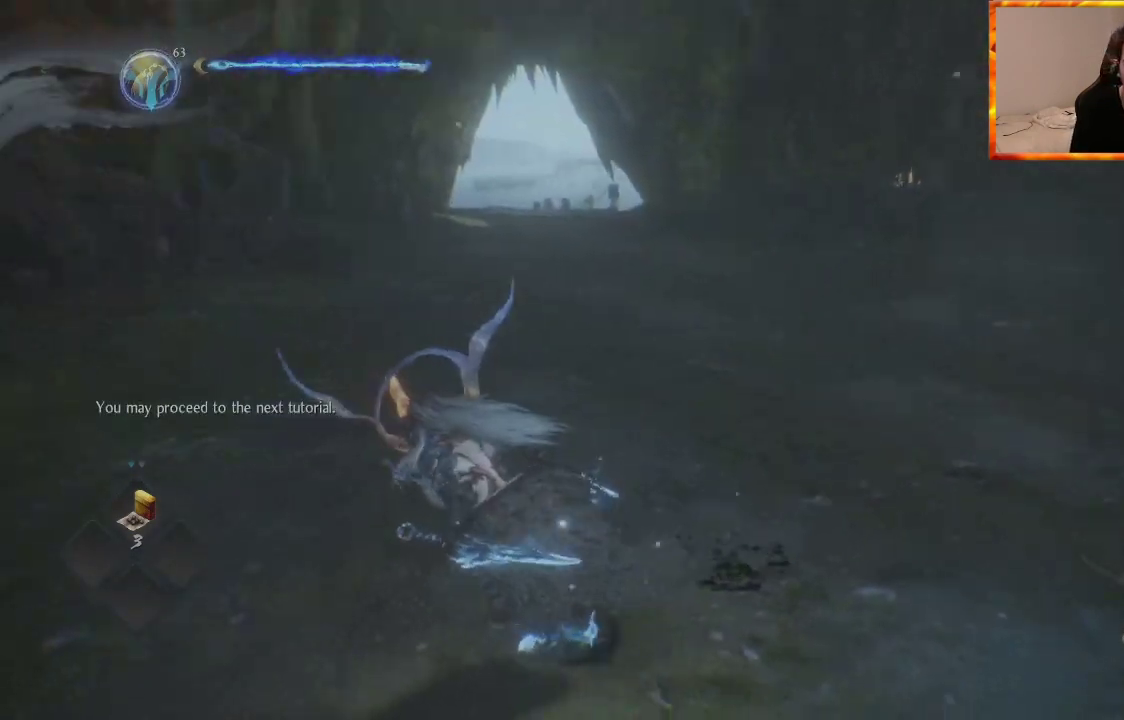
{"buttons": [], "left_stick": "center", "right_stick": "center", "events": [[133, "left_stick", "center"], [133, "right_stick", "center"]]}
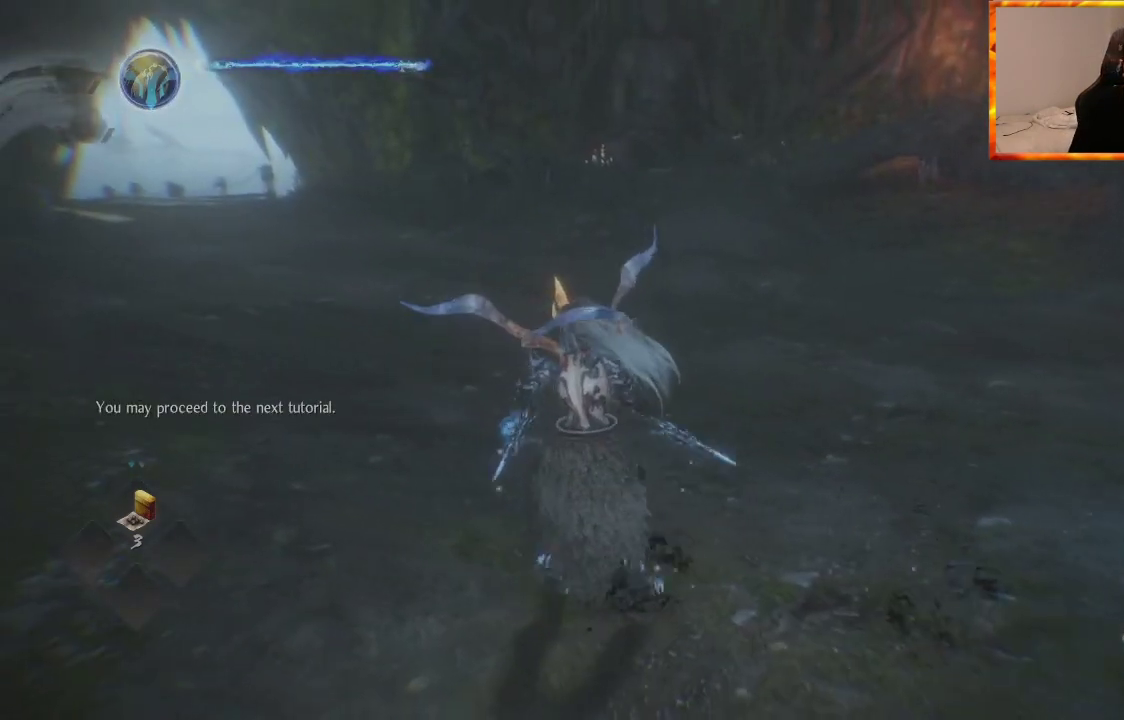
{"buttons": [], "left_stick": "center", "right_stick": "center", "events": []}
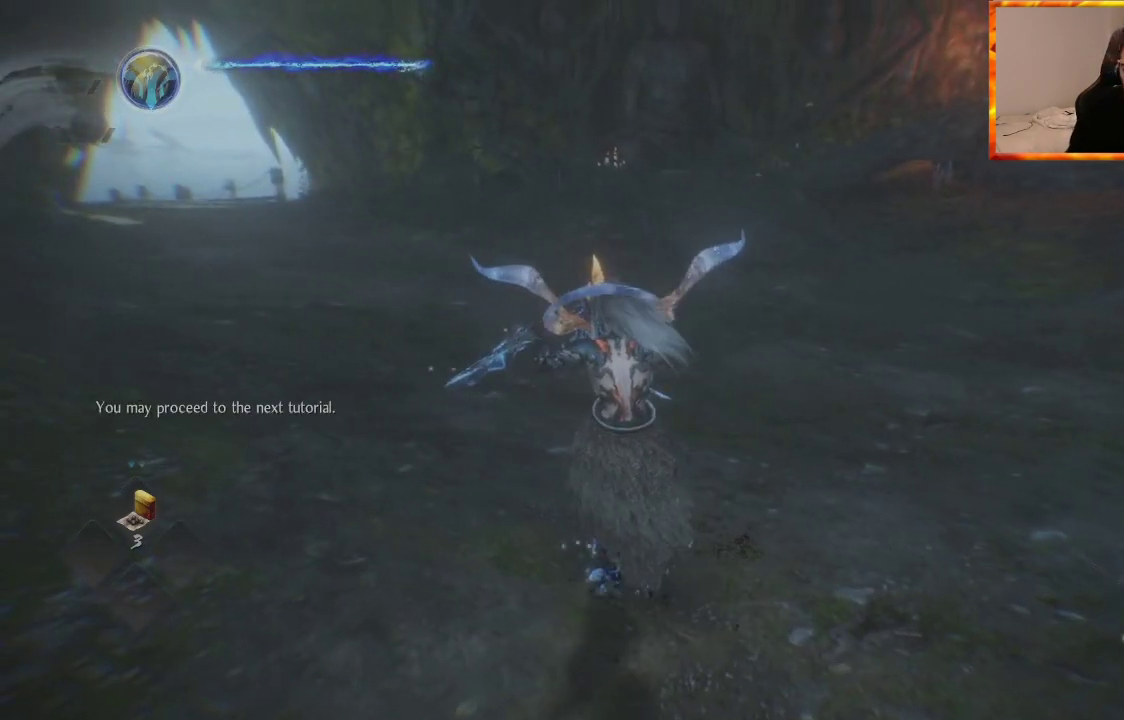
{"buttons": [], "left_stick": "center", "right_stick": "center", "events": []}
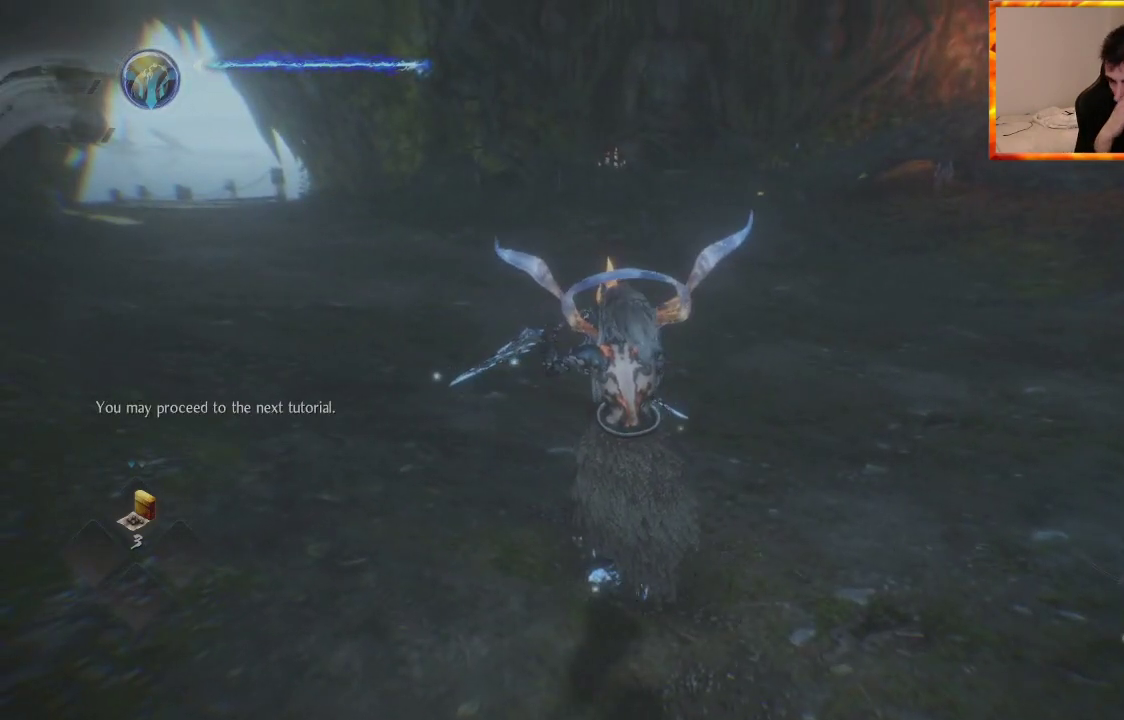
{"buttons": [], "left_stick": "center", "right_stick": "center", "events": []}
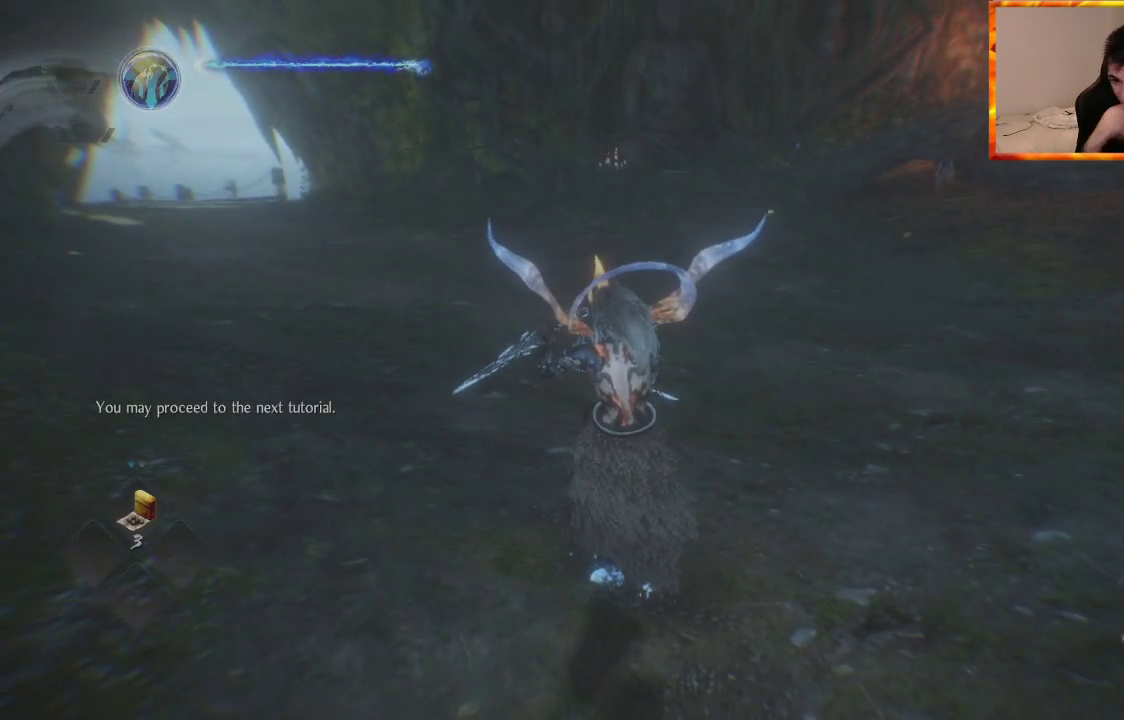
{"buttons": [], "left_stick": "center", "right_stick": "center", "events": []}
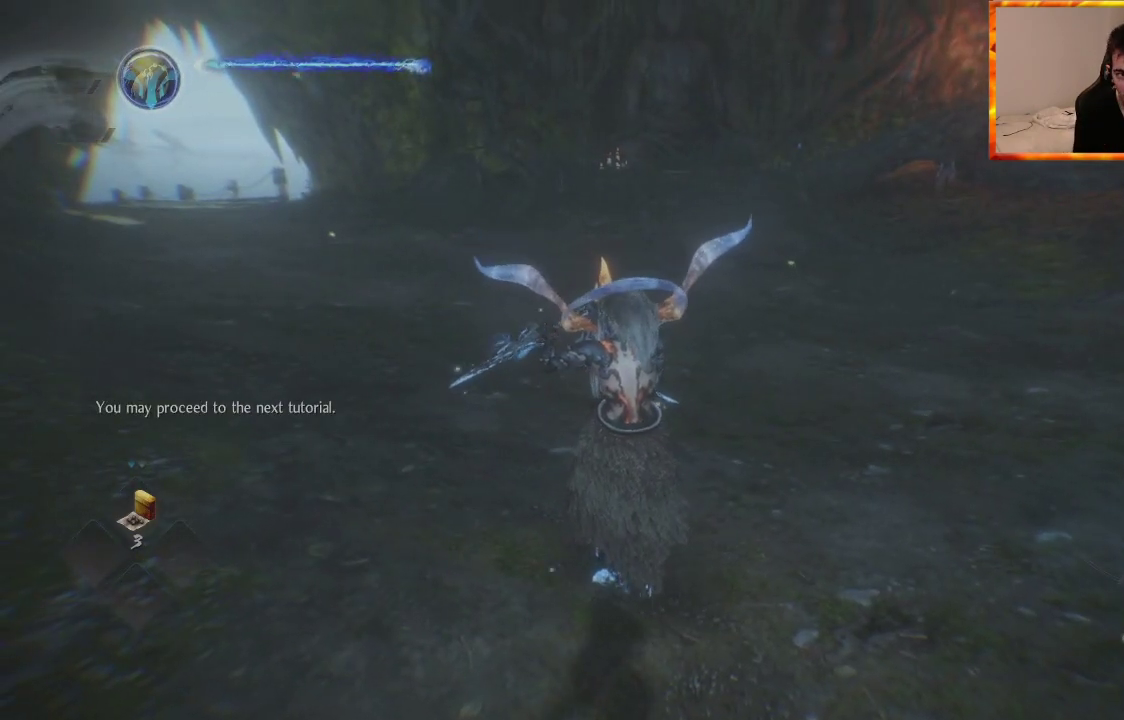
{"buttons": [], "left_stick": "center", "right_stick": "center", "events": []}
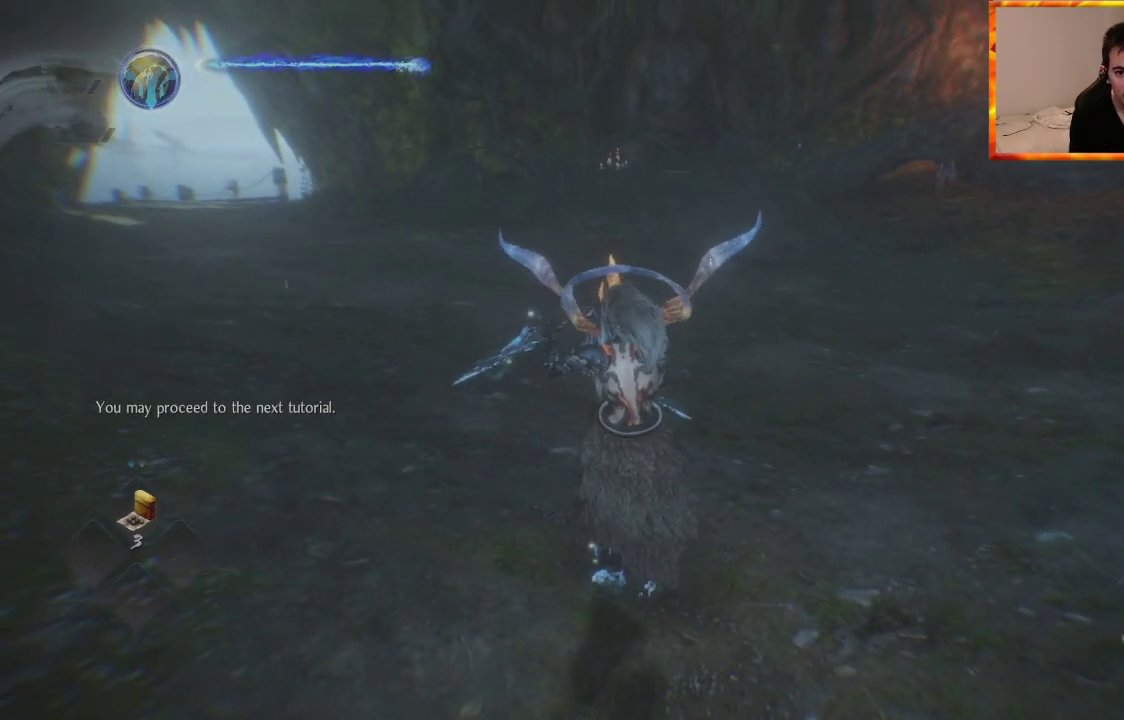
{"buttons": [], "left_stick": "center", "right_stick": "center", "events": []}
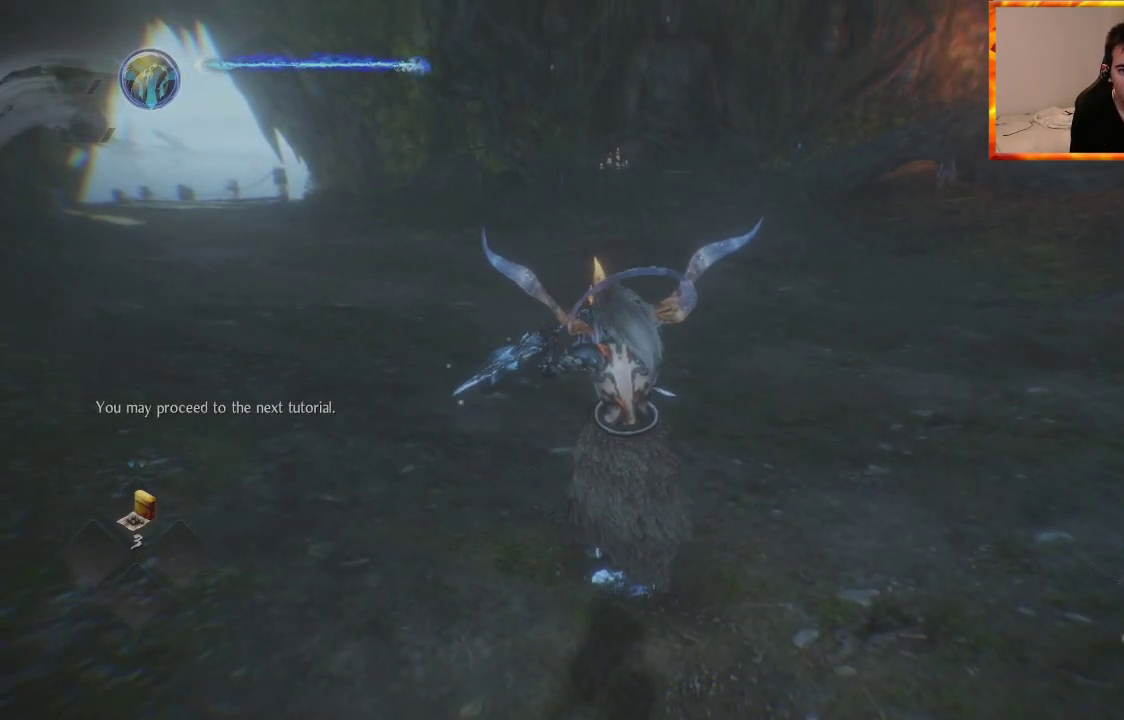
{"buttons": [], "left_stick": "center", "right_stick": "center", "events": []}
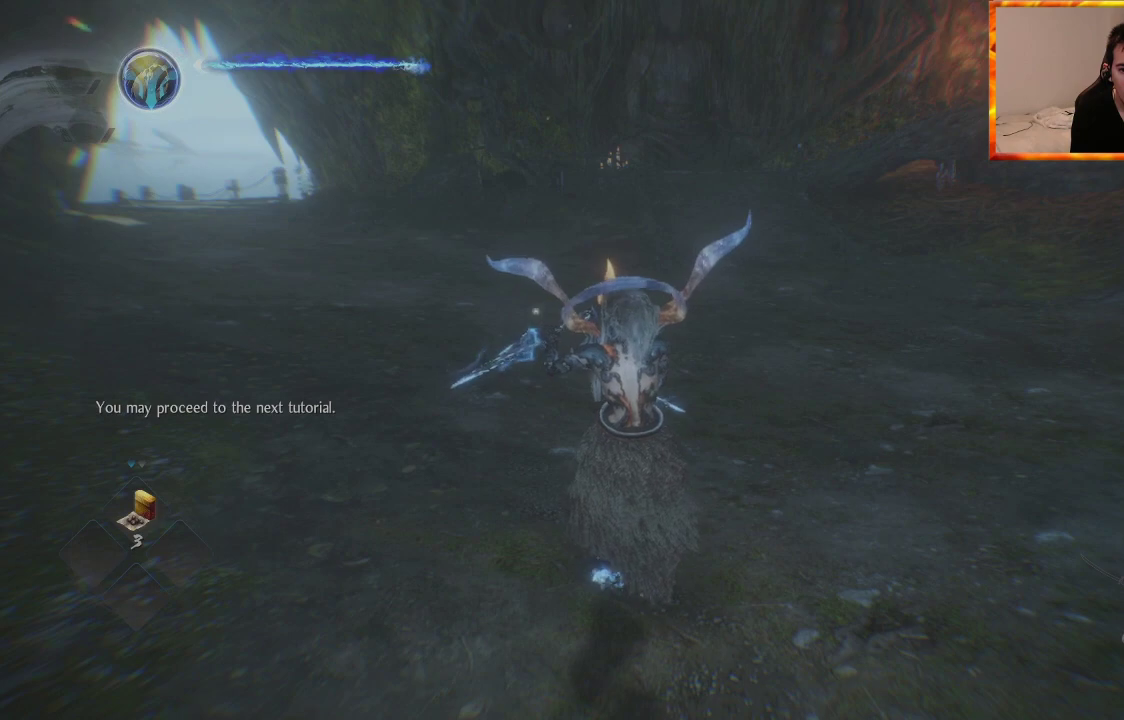
{"buttons": [], "left_stick": "right", "right_stick": "right", "events": [[117, "right_stick", "right"], [317, "left_stick", "right"]]}
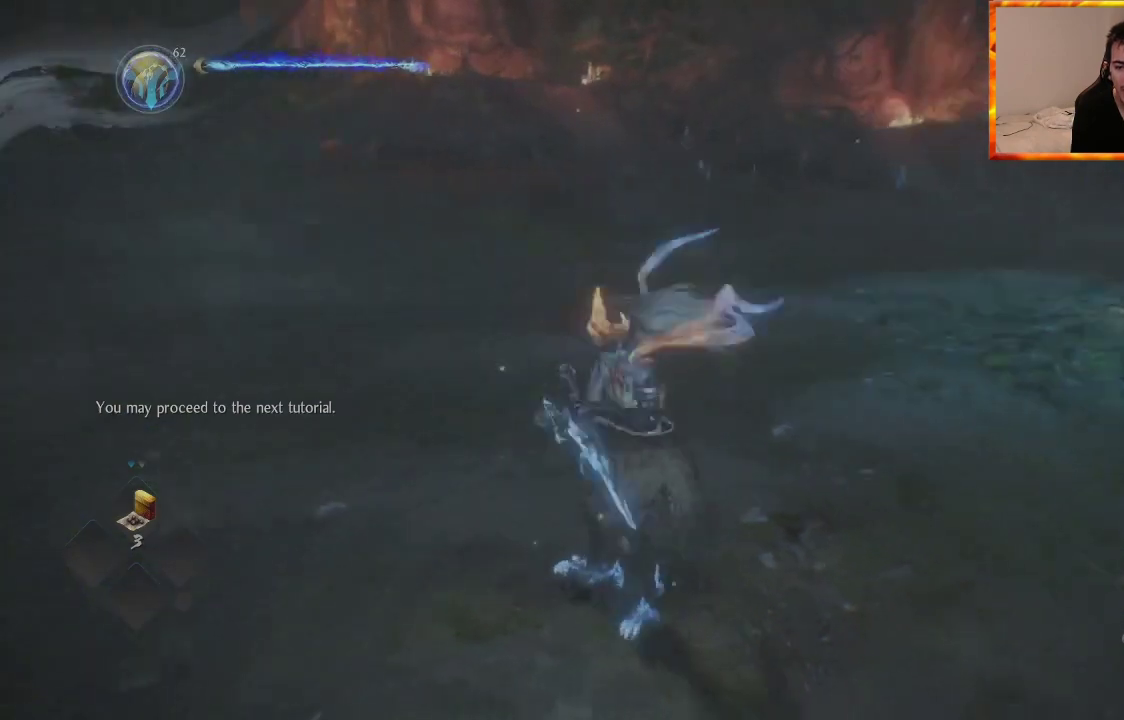
{"buttons": [], "left_stick": "center", "right_stick": "center", "events": [[217, "left_stick", "up-right"], [233, "right_stick", "center"], [367, "left_stick", "center"]]}
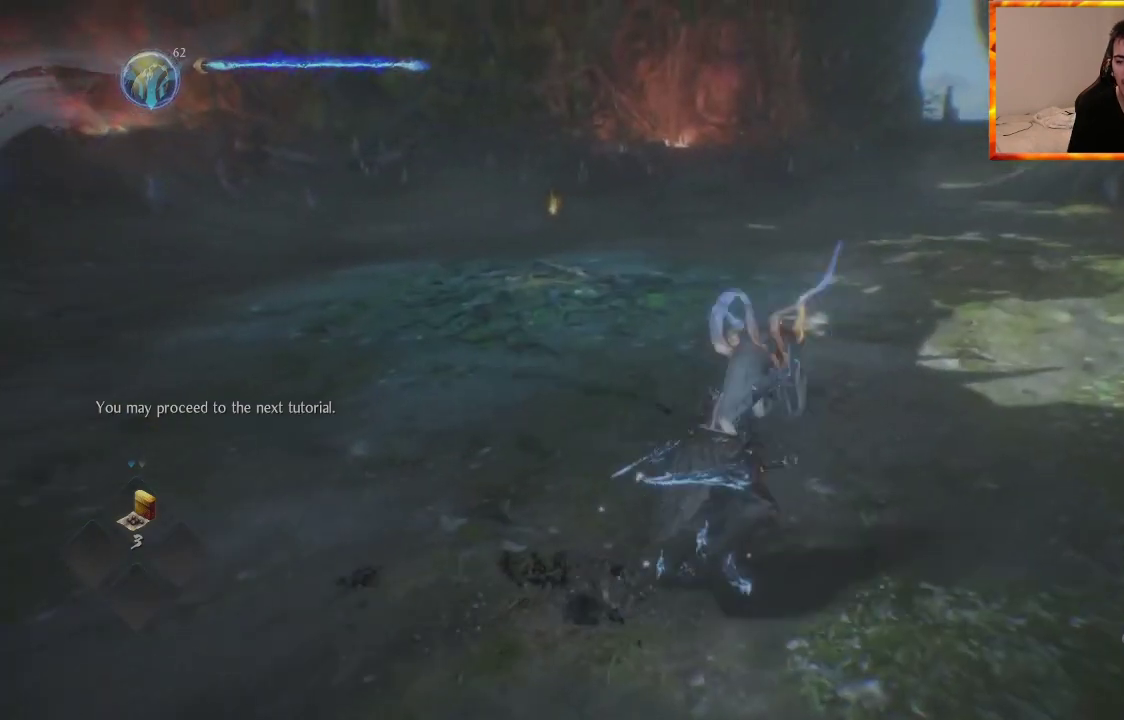
{"buttons": [], "left_stick": "center", "right_stick": "left", "events": [[450, "right_stick", "left"]]}
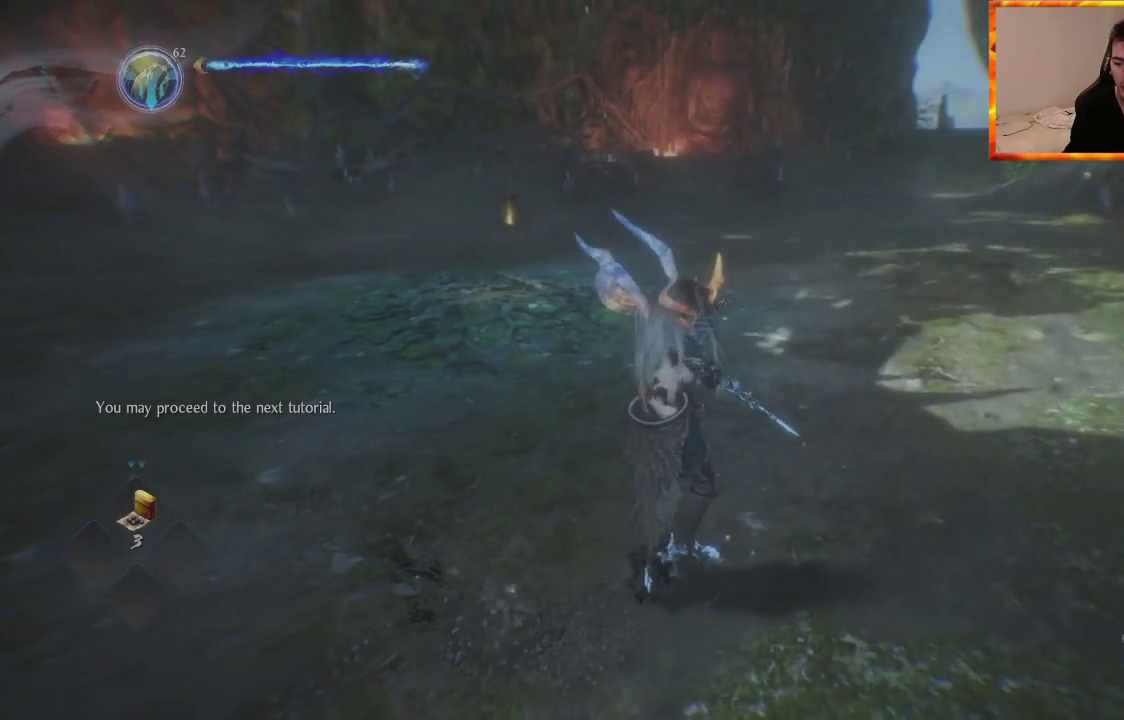
{"buttons": [], "left_stick": "center", "right_stick": "center", "events": [[117, "right_stick", "center"]]}